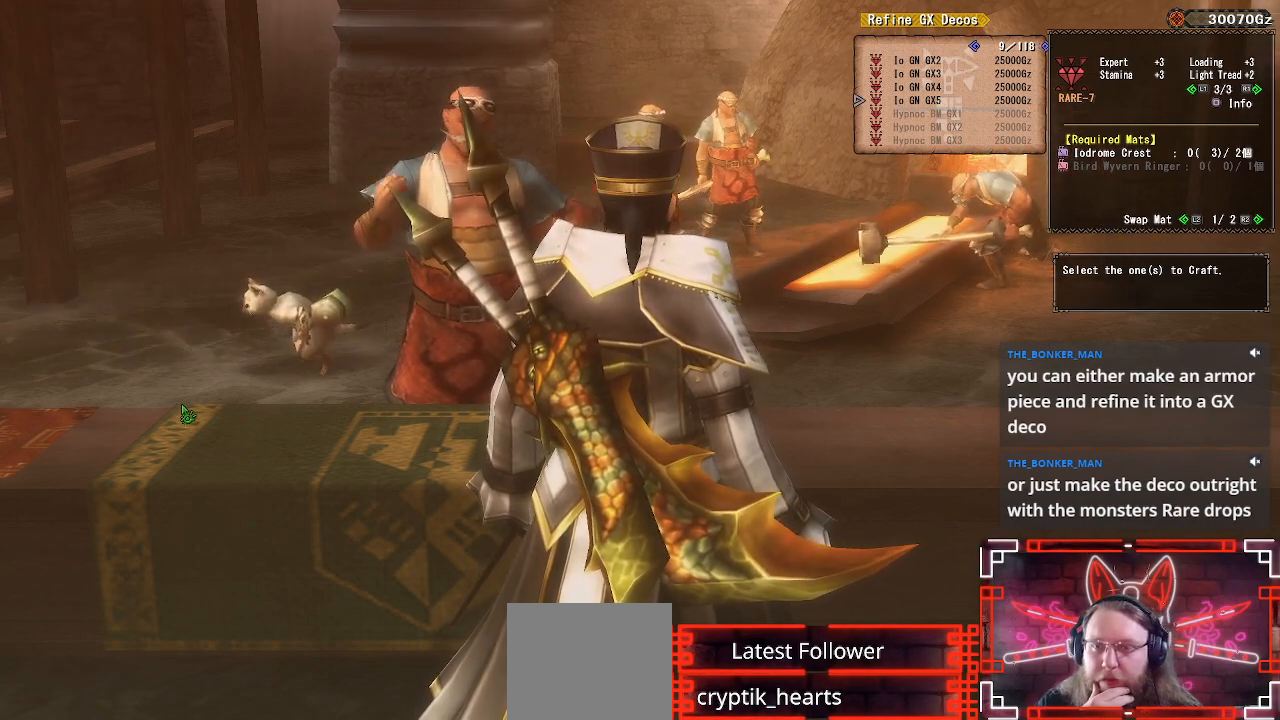
Gameplay with a controller (Xbox layout); each line is a JSON object with the inputs held at the frame after it. "events" lists button and stick changes between this image and that frame as [ms after this image, input, new state], when the widget could be followed in between.
{"buttons": [], "left_stick": "center", "right_stick": "center", "events": [[17, "DPAD_RIGHT", "down"], [133, "DPAD_RIGHT", "up"], [317, "DPAD_RIGHT", "down"], [450, "DPAD_RIGHT", "up"]]}
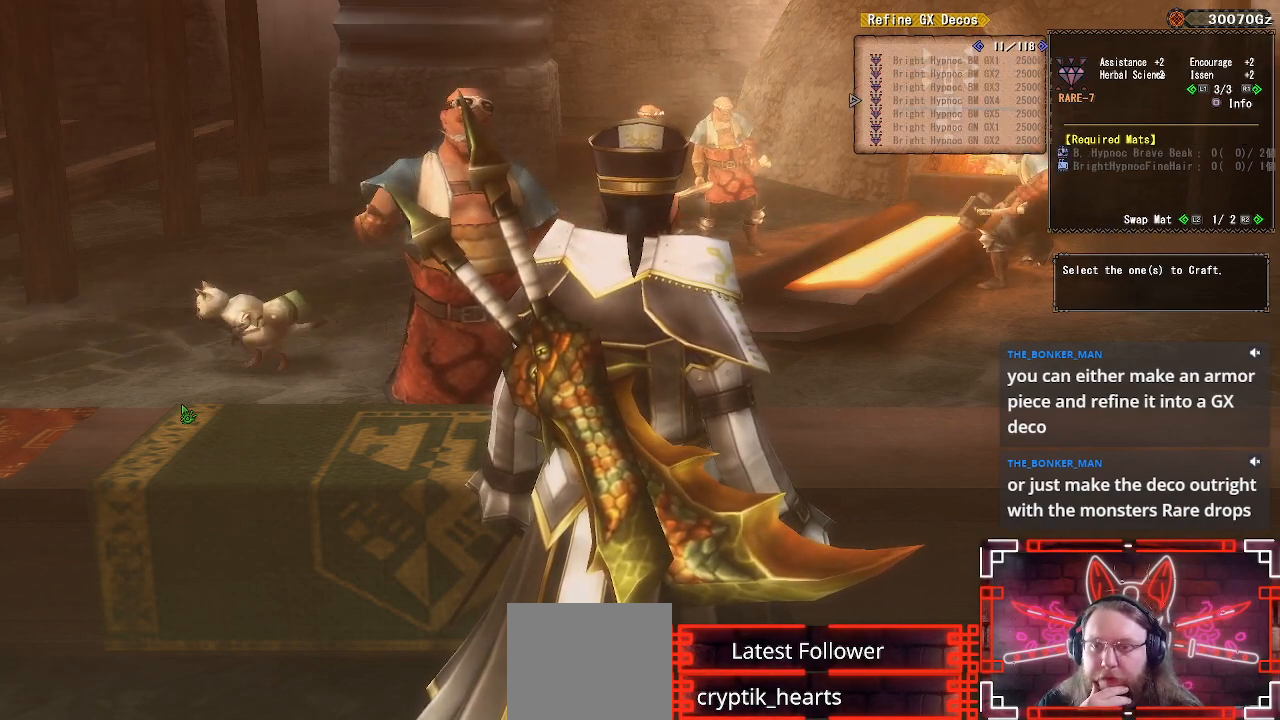
{"buttons": [], "left_stick": "center", "right_stick": "center", "events": [[33, "DPAD_RIGHT", "down"], [183, "DPAD_RIGHT", "up"], [367, "DPAD_RIGHT", "down"], [467, "DPAD_RIGHT", "up"]]}
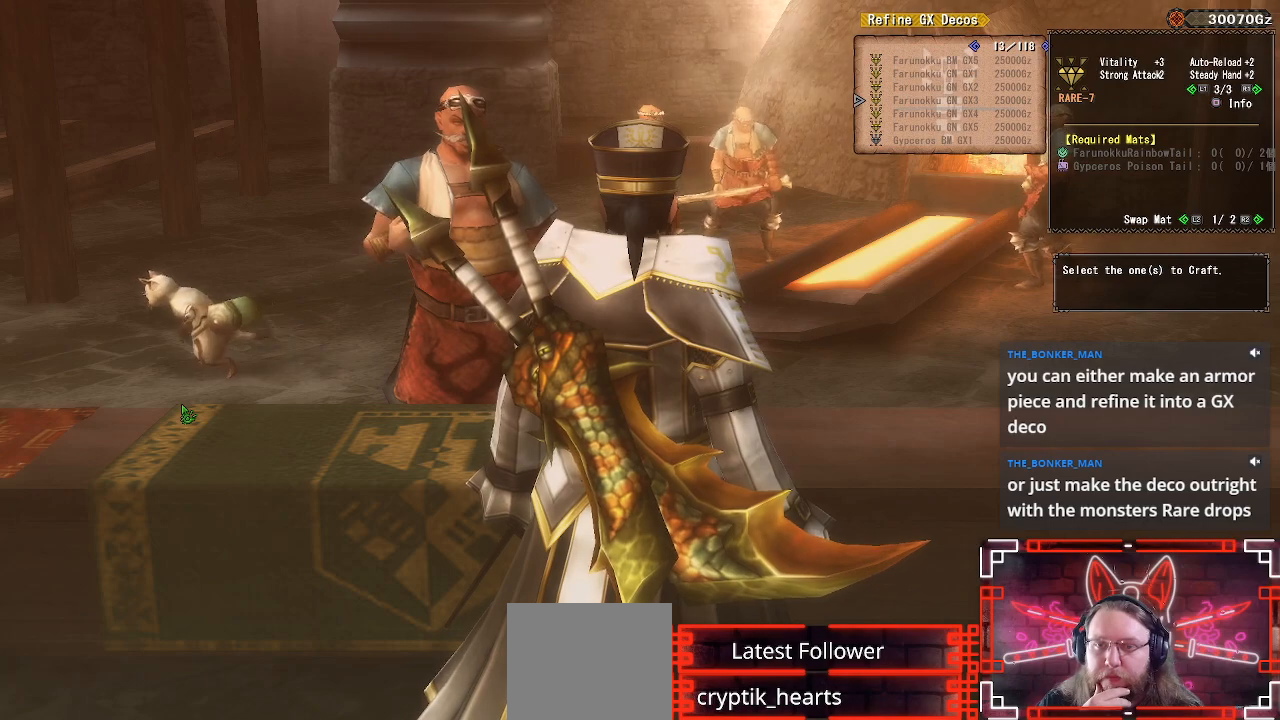
{"buttons": [], "left_stick": "center", "right_stick": "center", "events": [[167, "DPAD_RIGHT", "down"], [283, "DPAD_RIGHT", "up"]]}
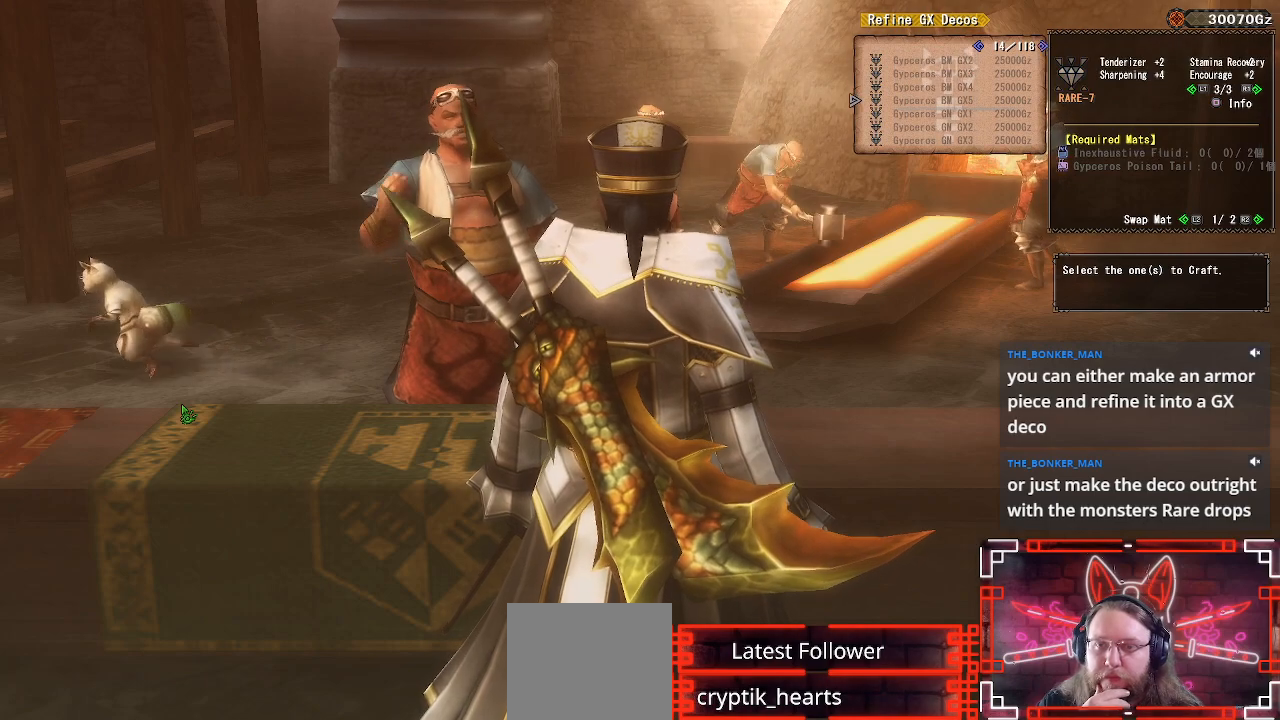
{"buttons": ["DPAD_RIGHT"], "left_stick": "center", "right_stick": "center", "events": [[33, "DPAD_RIGHT", "down"], [217, "DPAD_RIGHT", "up"], [317, "DPAD_RIGHT", "down"]]}
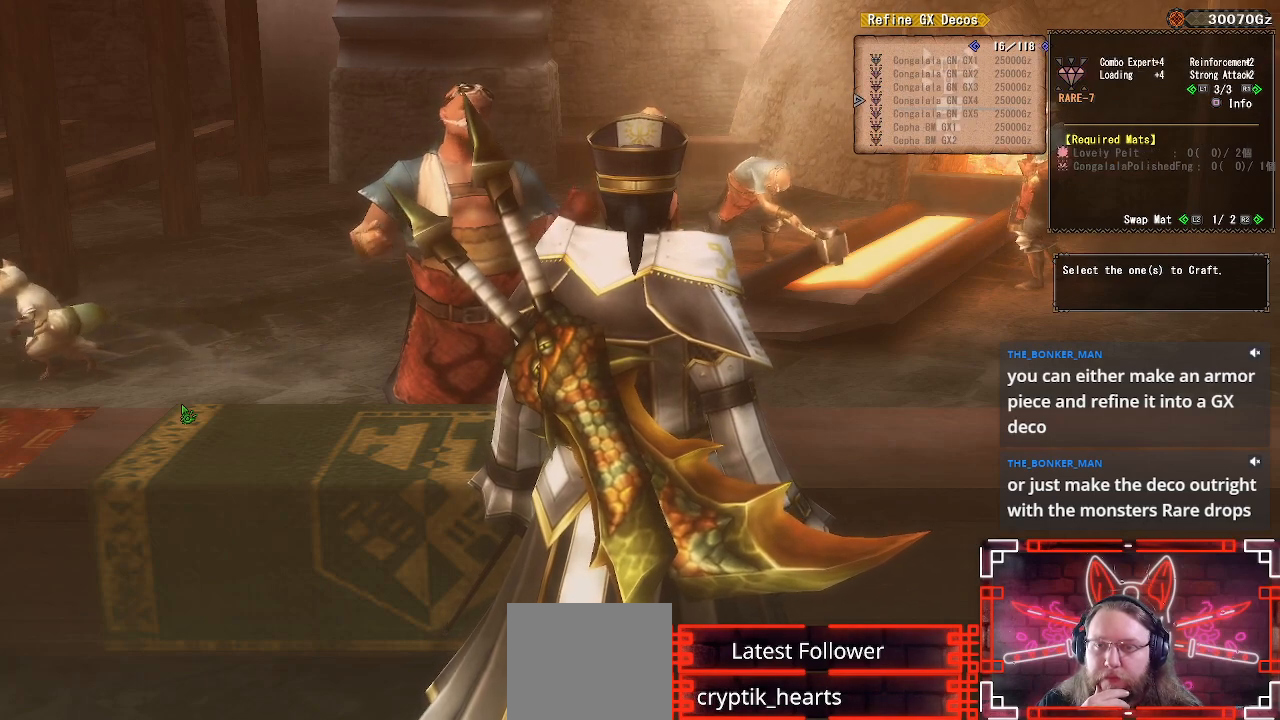
{"buttons": ["DPAD_RIGHT"], "left_stick": "center", "right_stick": "center", "events": []}
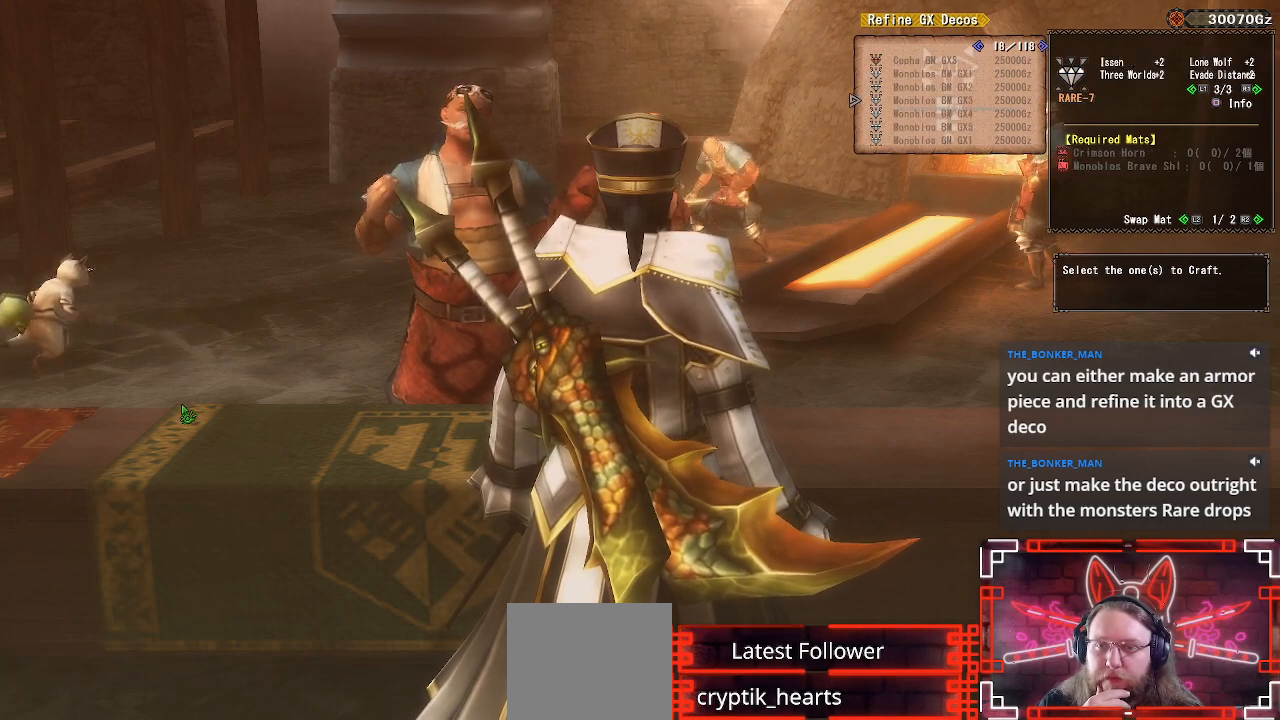
{"buttons": ["DPAD_RIGHT"], "left_stick": "center", "right_stick": "center", "events": [[267, "DPAD_RIGHT", "up"], [350, "DPAD_RIGHT", "down"]]}
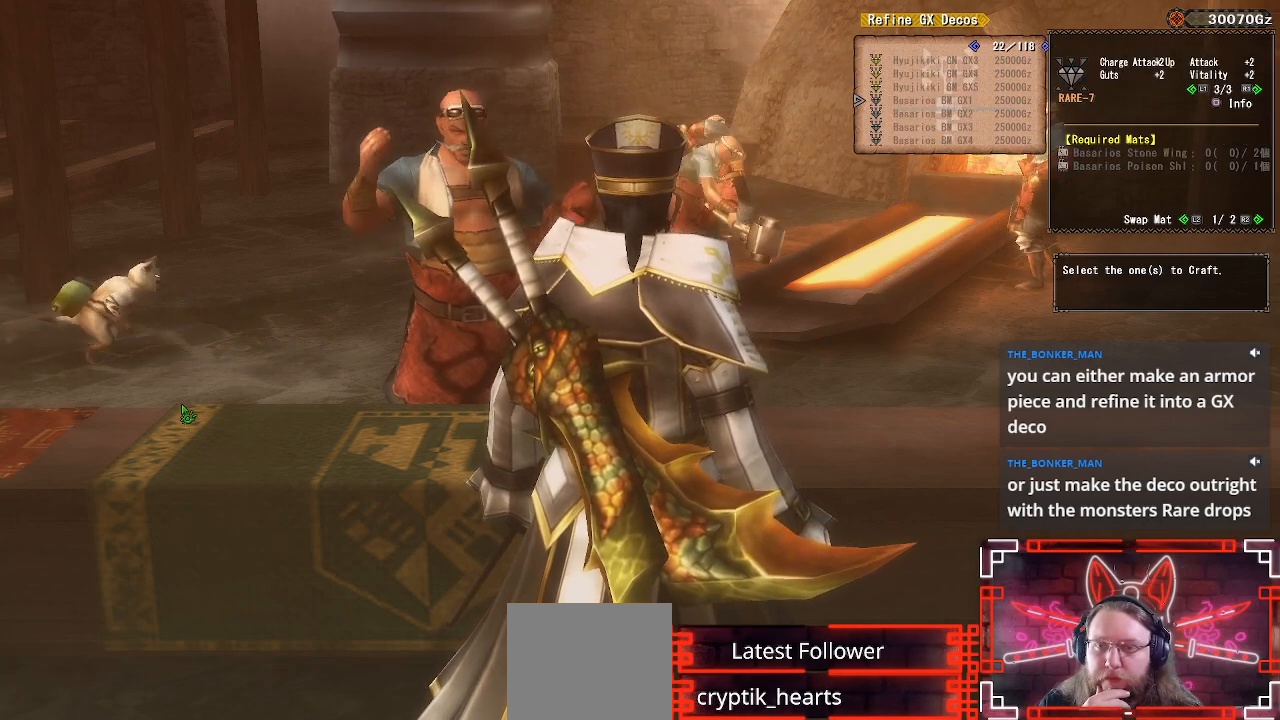
{"buttons": ["DPAD_RIGHT"], "left_stick": "center", "right_stick": "center", "events": []}
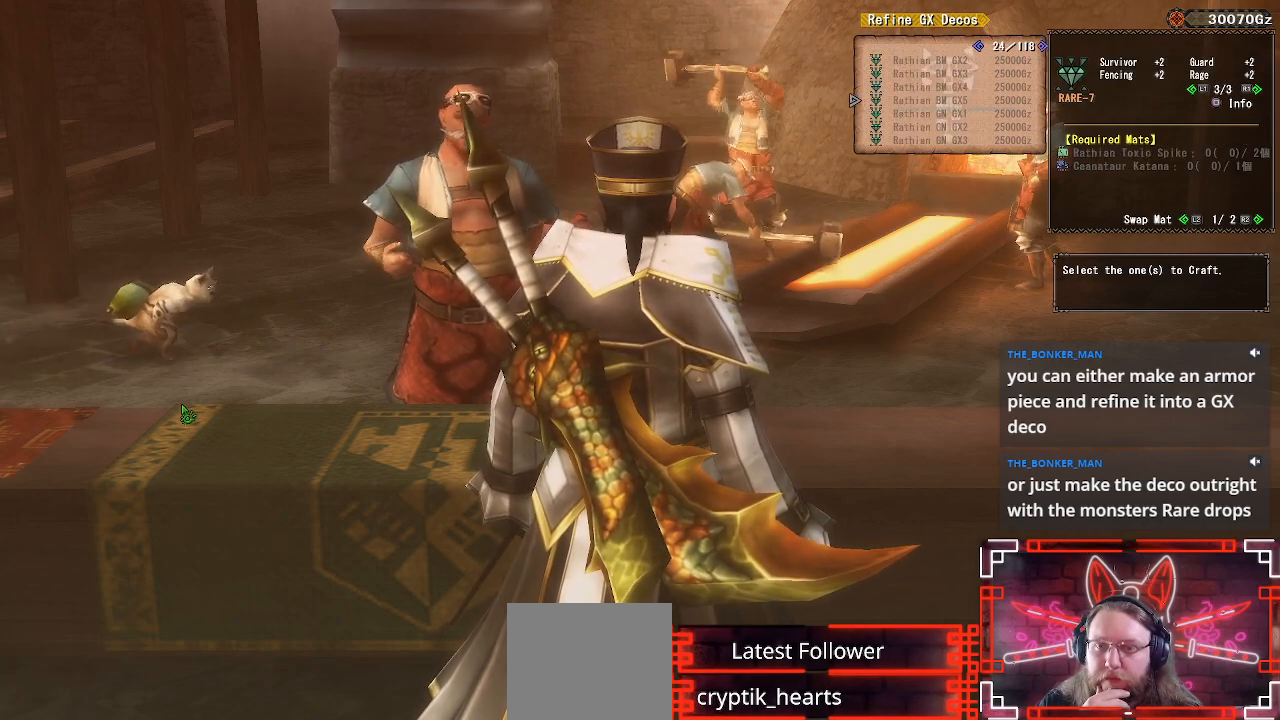
{"buttons": ["DPAD_RIGHT"], "left_stick": "center", "right_stick": "center", "events": []}
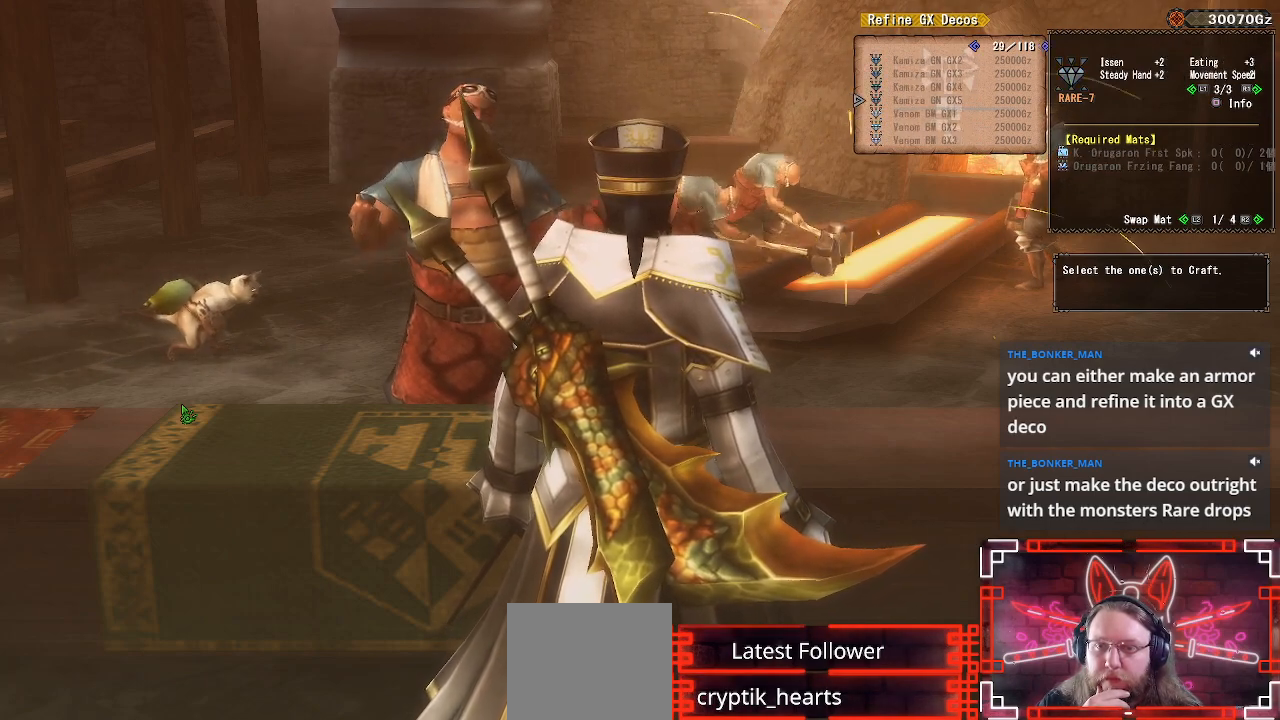
{"buttons": [], "left_stick": "center", "right_stick": "center", "events": [[33, "DPAD_RIGHT", "up"], [217, "DPAD_RIGHT", "down"], [350, "DPAD_RIGHT", "up"]]}
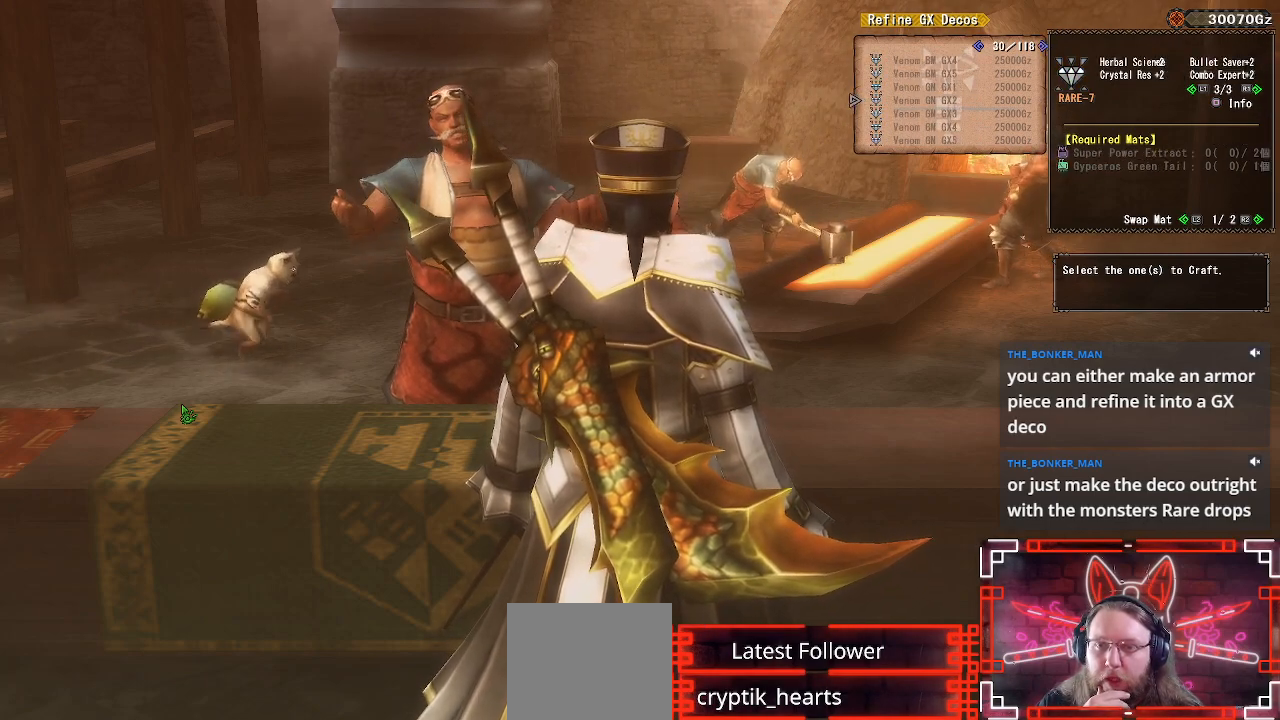
{"buttons": [], "left_stick": "center", "right_stick": "center", "events": [[17, "DPAD_RIGHT", "down"], [167, "DPAD_RIGHT", "up"], [317, "DPAD_RIGHT", "down"], [433, "DPAD_RIGHT", "up"]]}
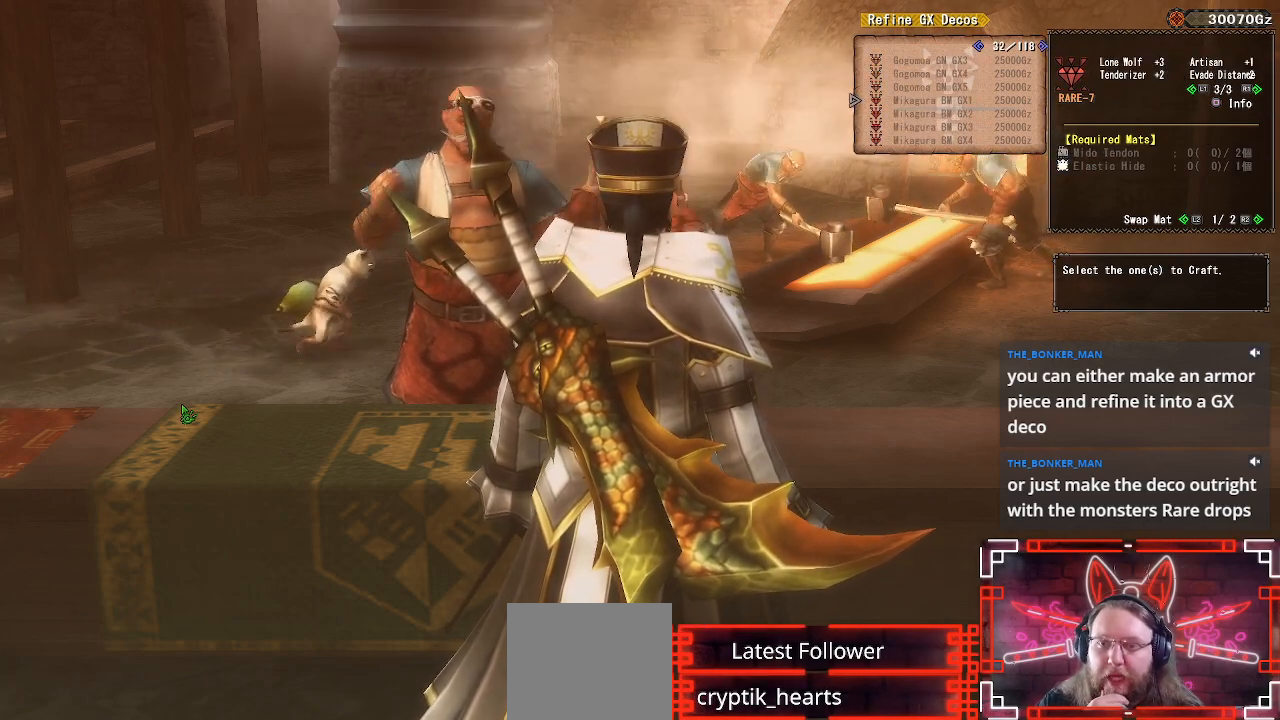
{"buttons": ["DPAD_RIGHT"], "left_stick": "center", "right_stick": "center", "events": [[100, "DPAD_RIGHT", "down"], [233, "DPAD_RIGHT", "up"], [433, "DPAD_RIGHT", "down"]]}
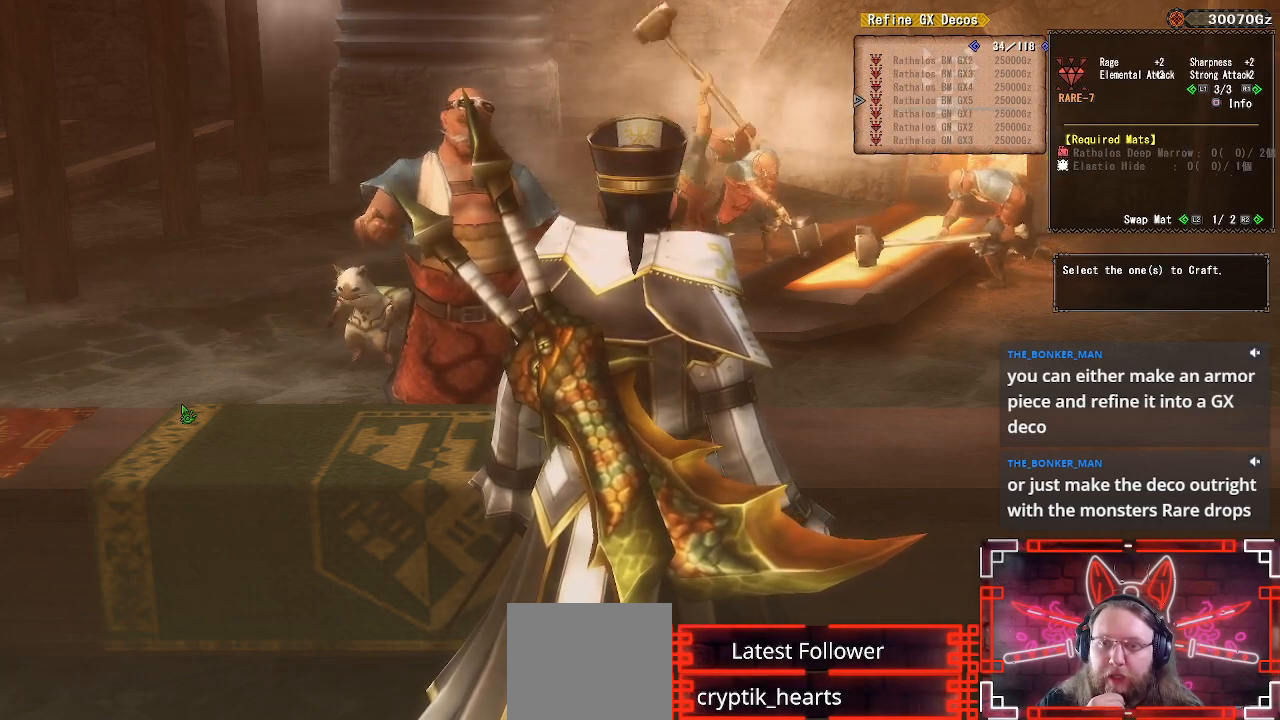
{"buttons": [], "left_stick": "center", "right_stick": "center", "events": [[67, "DPAD_RIGHT", "up"], [317, "DPAD_RIGHT", "down"], [467, "DPAD_RIGHT", "up"]]}
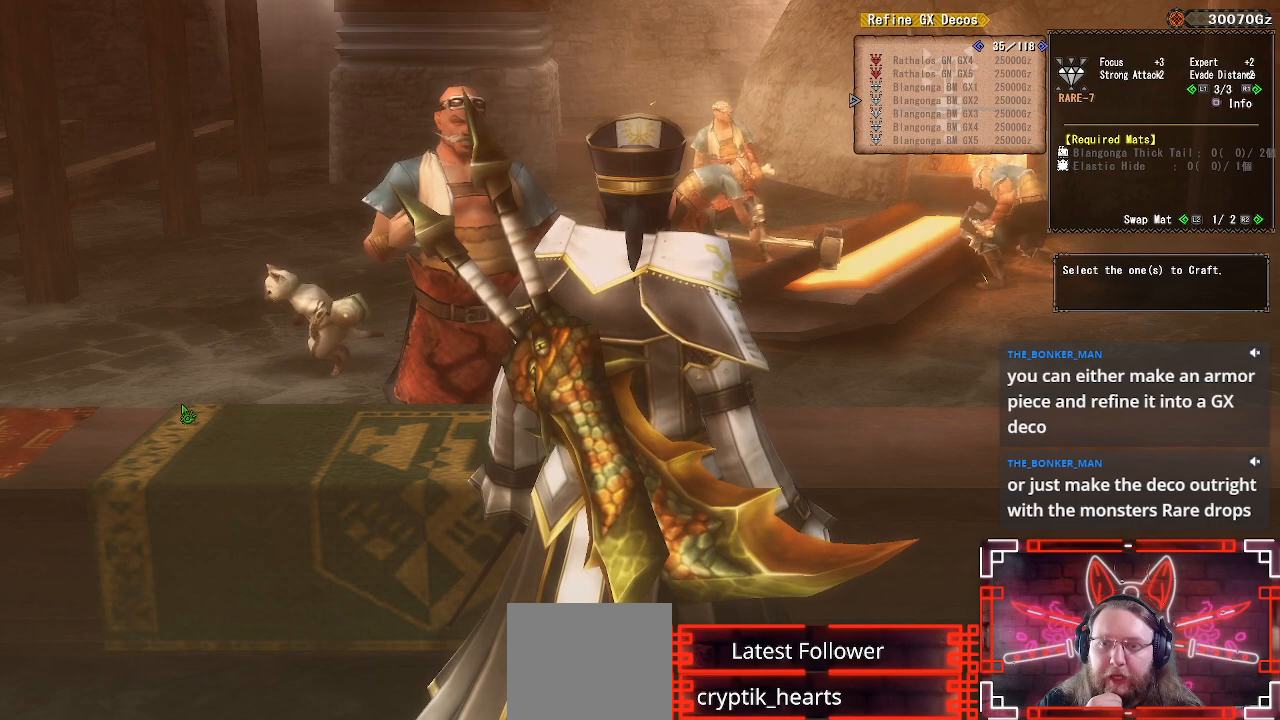
{"buttons": [], "left_stick": "center", "right_stick": "center", "events": [[183, "DPAD_RIGHT", "down"], [350, "DPAD_RIGHT", "up"]]}
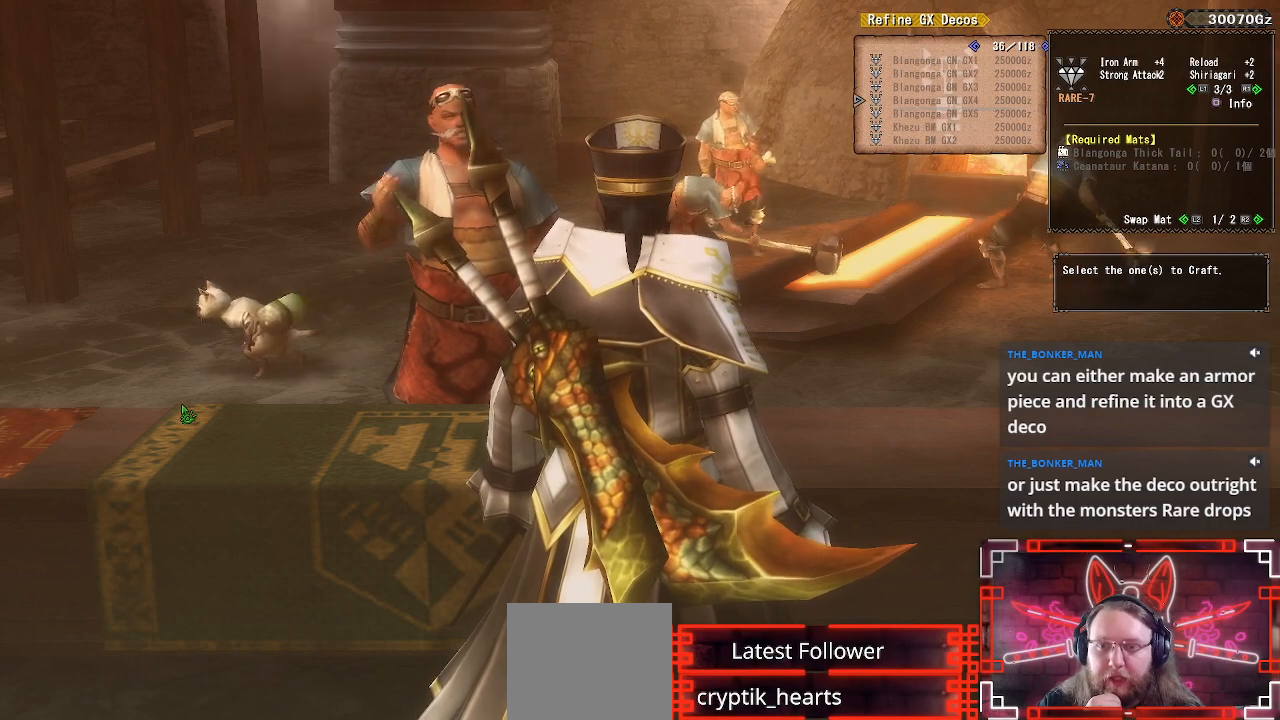
{"buttons": [], "left_stick": "center", "right_stick": "center", "events": [[17, "DPAD_RIGHT", "down"], [150, "DPAD_RIGHT", "up"], [317, "DPAD_RIGHT", "down"], [483, "DPAD_RIGHT", "up"]]}
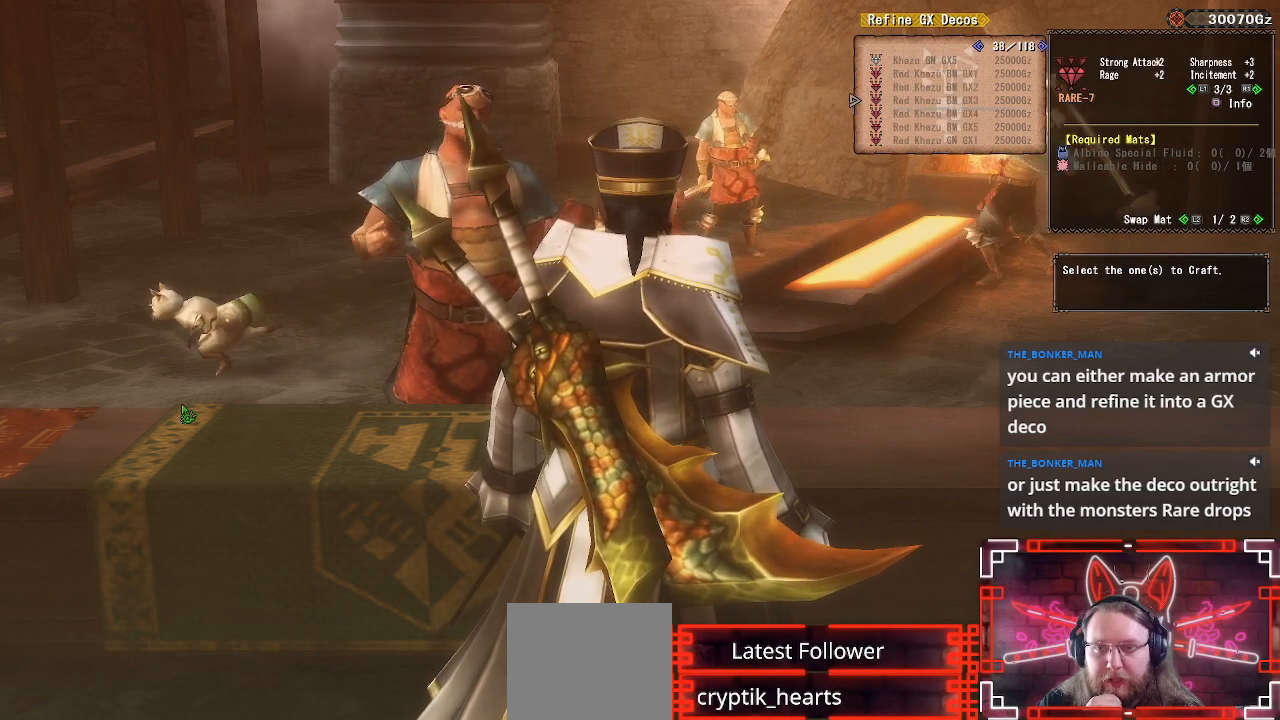
{"buttons": ["DPAD_RIGHT"], "left_stick": "center", "right_stick": "center", "events": [[150, "DPAD_RIGHT", "down"], [217, "DPAD_RIGHT", "up"], [383, "DPAD_RIGHT", "down"]]}
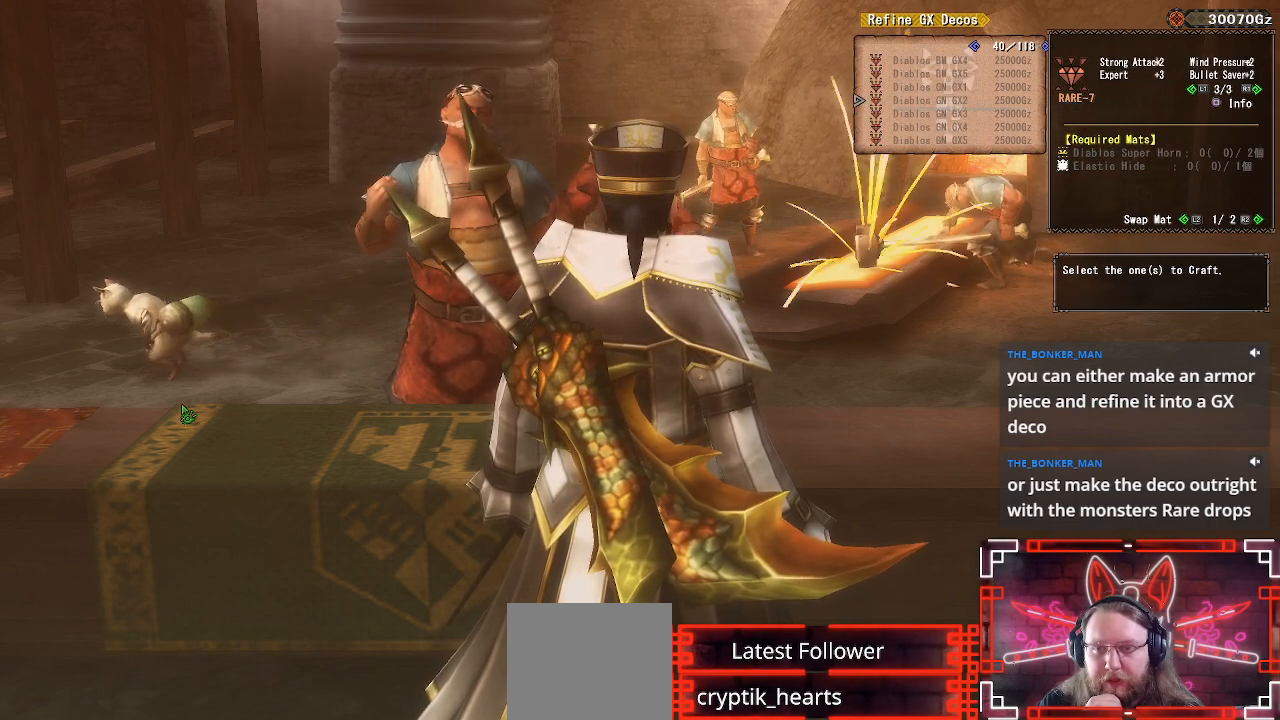
{"buttons": ["DPAD_RIGHT"], "left_stick": "center", "right_stick": "center", "events": [[33, "DPAD_RIGHT", "up"], [150, "DPAD_RIGHT", "down"], [283, "DPAD_RIGHT", "up"], [433, "DPAD_RIGHT", "down"]]}
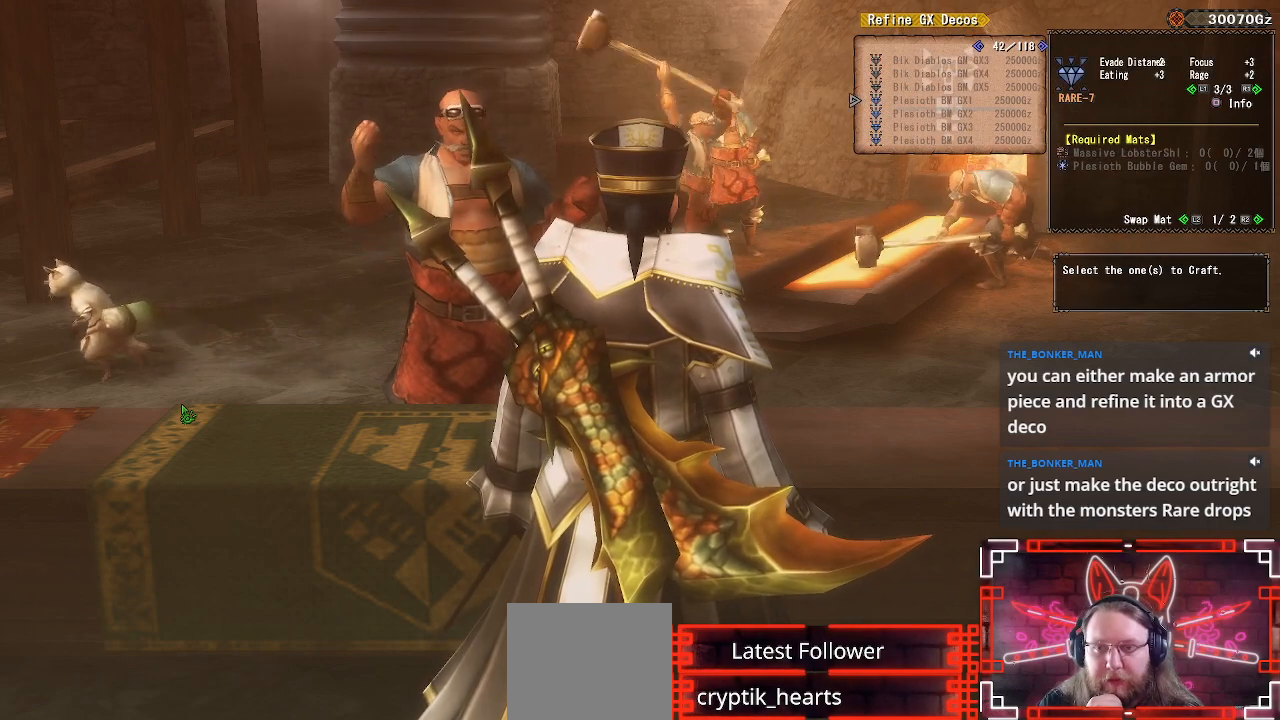
{"buttons": [], "left_stick": "center", "right_stick": "center", "events": [[83, "DPAD_RIGHT", "up"], [250, "DPAD_RIGHT", "down"], [400, "DPAD_RIGHT", "up"]]}
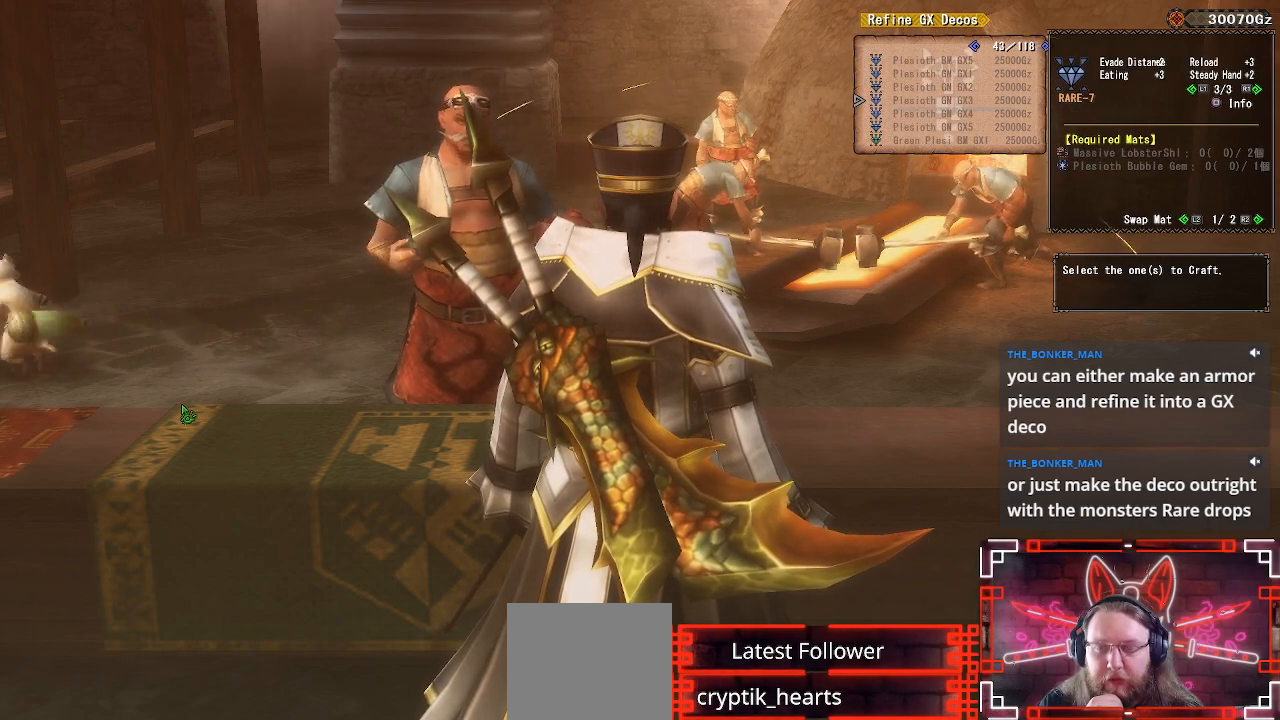
{"buttons": ["DPAD_RIGHT"], "left_stick": "center", "right_stick": "center", "events": [[50, "DPAD_RIGHT", "down"], [200, "DPAD_RIGHT", "up"], [400, "DPAD_RIGHT", "down"]]}
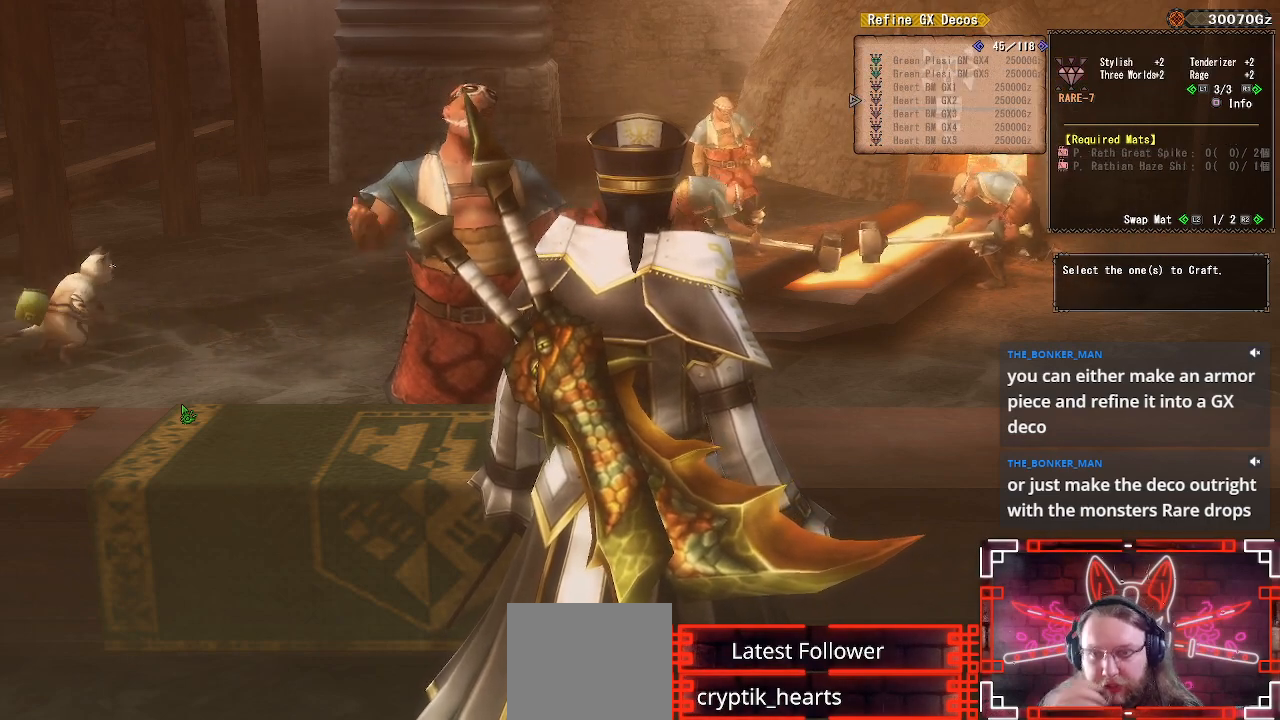
{"buttons": ["DPAD_RIGHT"], "left_stick": "center", "right_stick": "center", "events": [[67, "DPAD_RIGHT", "up"], [500, "DPAD_RIGHT", "down"]]}
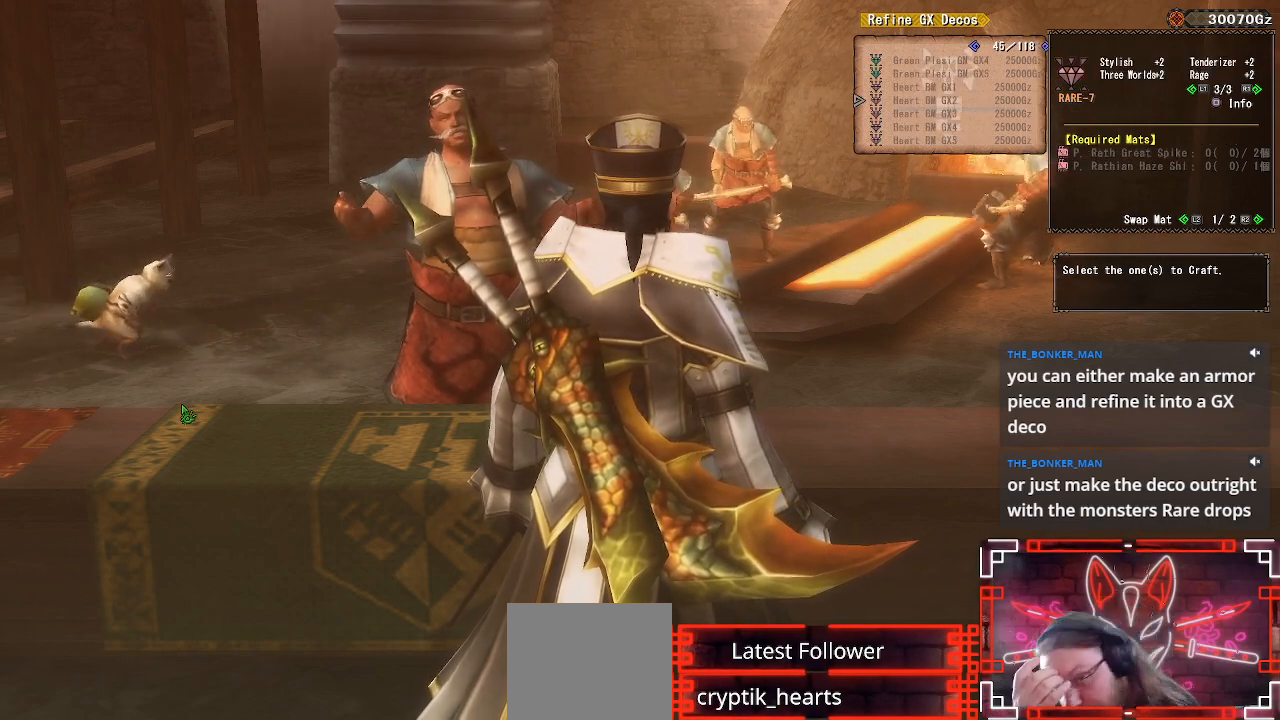
{"buttons": [], "left_stick": "center", "right_stick": "center", "events": [[133, "DPAD_RIGHT", "up"]]}
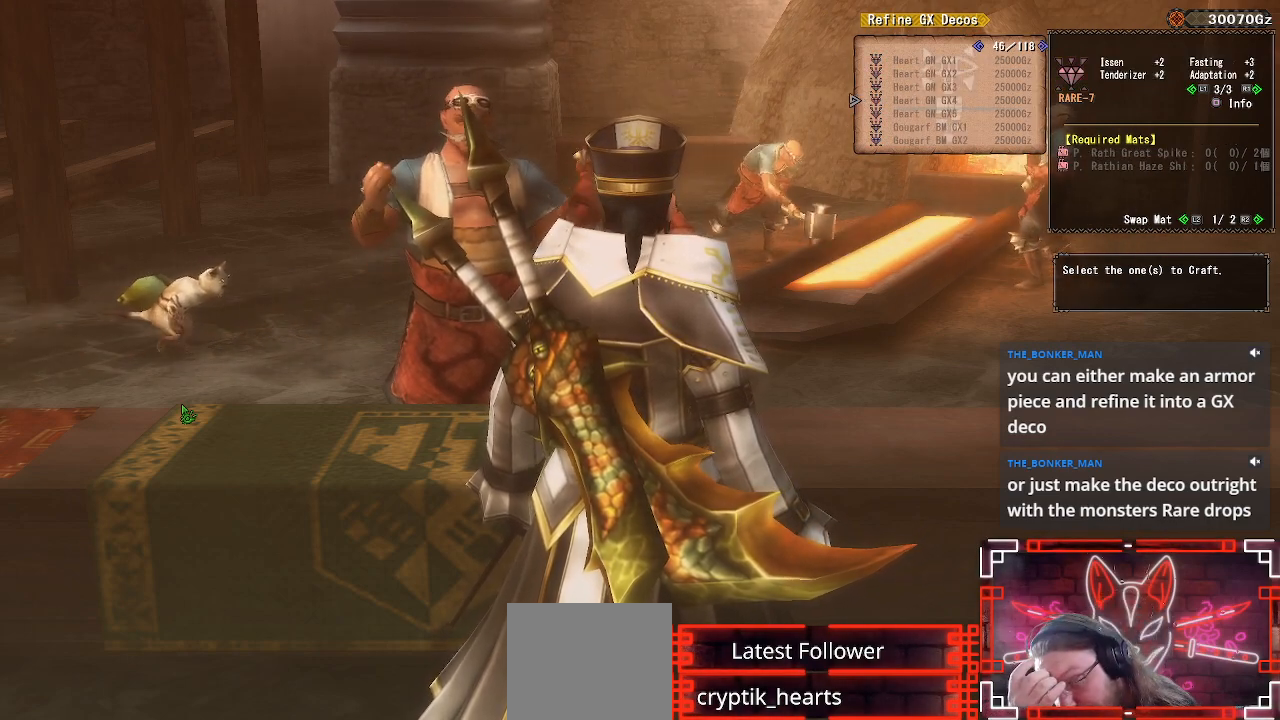
{"buttons": [], "left_stick": "center", "right_stick": "center", "events": []}
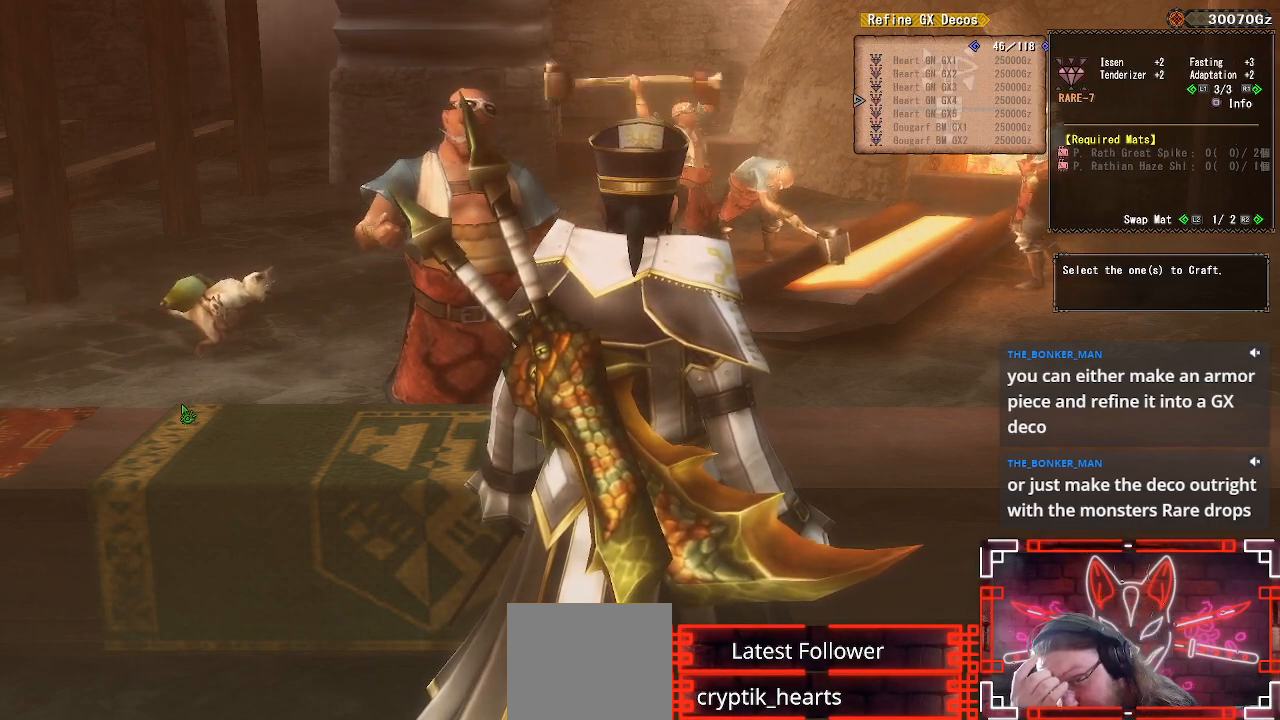
{"buttons": ["DPAD_RIGHT"], "left_stick": "center", "right_stick": "center", "events": [[333, "DPAD_RIGHT", "down"]]}